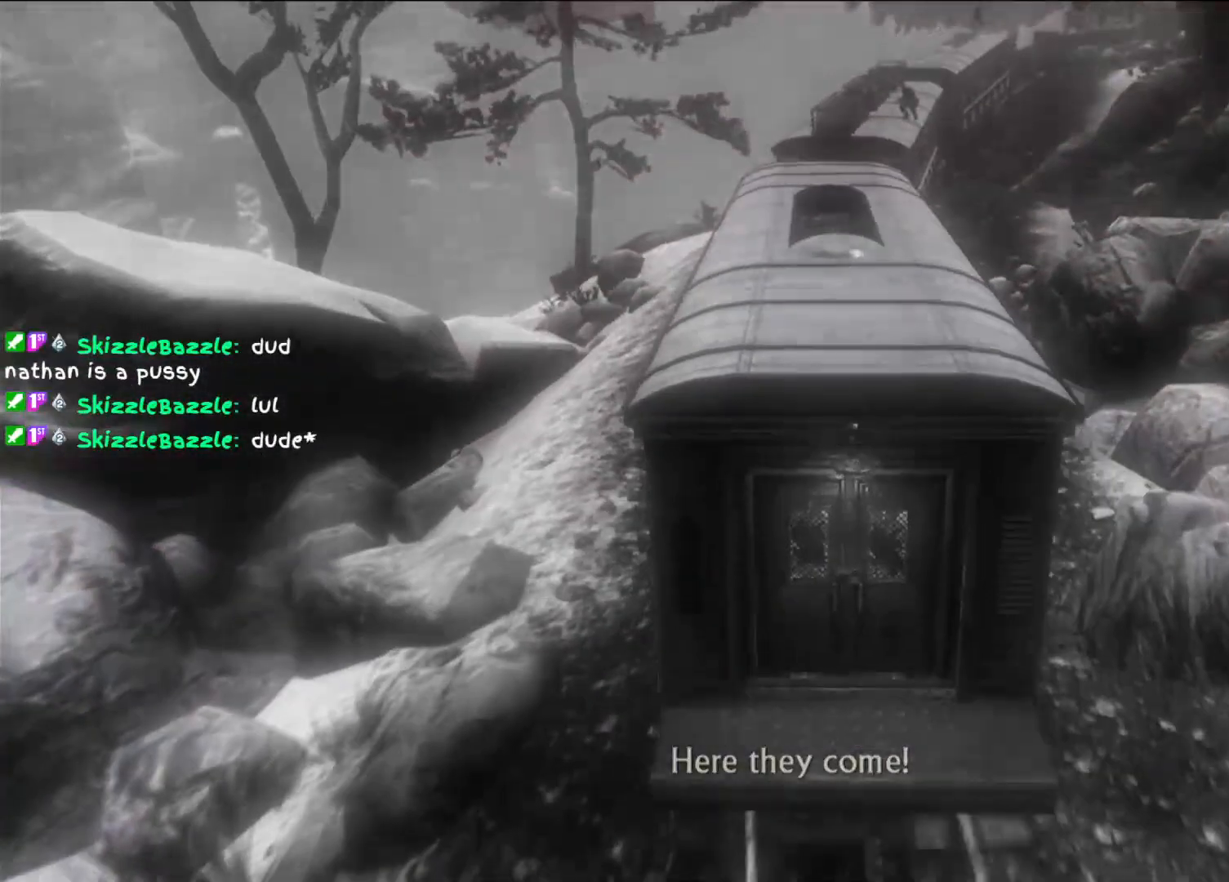
Gameplay with a controller (PlayStation layout); each line is a JSON object with the inputs held at the frame after it (dt_ms = milliseconds from this image to that frame). "events" lists button and stick changes between this image and that frame as [ms after this image, input, new state], when the widget could be followed in between. Not read: R3.
{"dt_ms": 500, "buttons": [], "left_stick": "down", "right_stick": "center", "events": []}
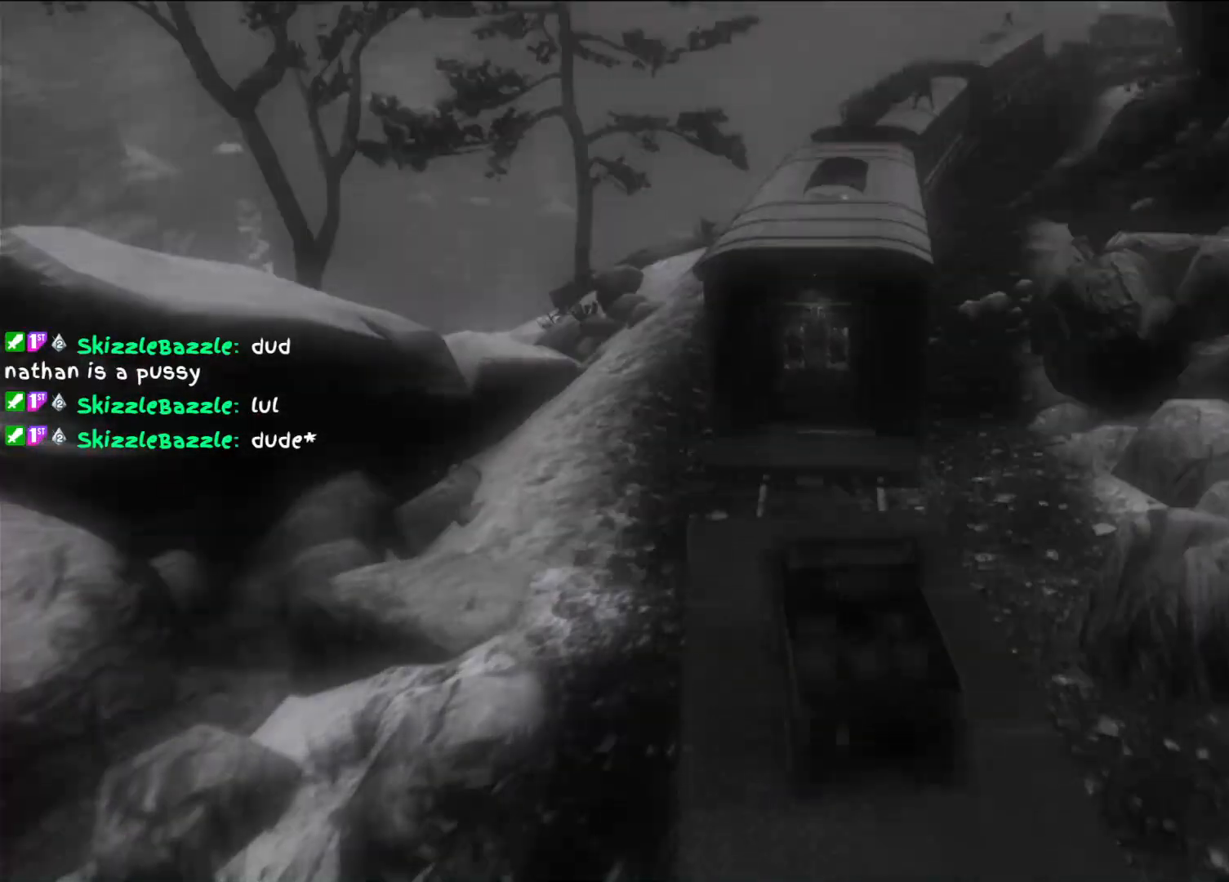
{"dt_ms": 500, "buttons": [], "left_stick": "down", "right_stick": "center", "events": []}
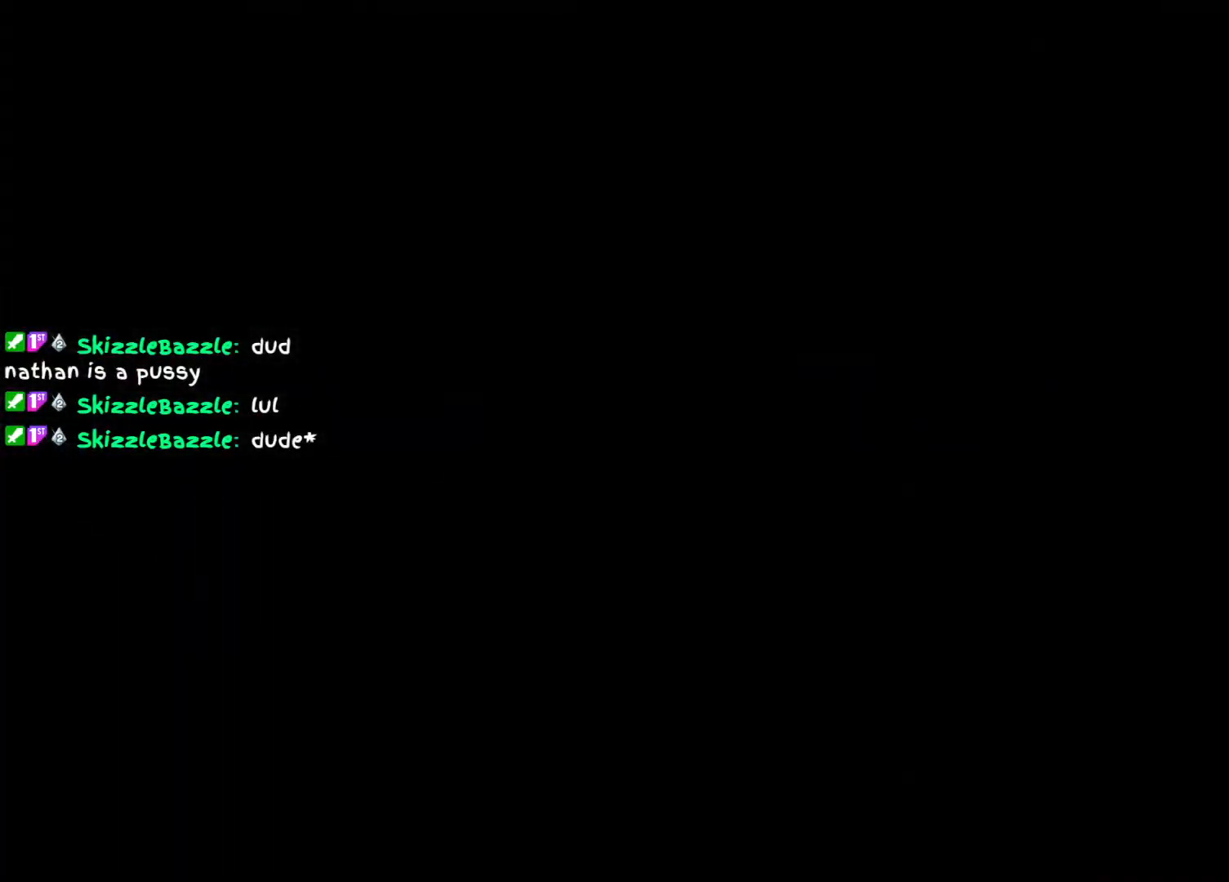
{"dt_ms": 500, "buttons": [], "left_stick": "down", "right_stick": "center", "events": []}
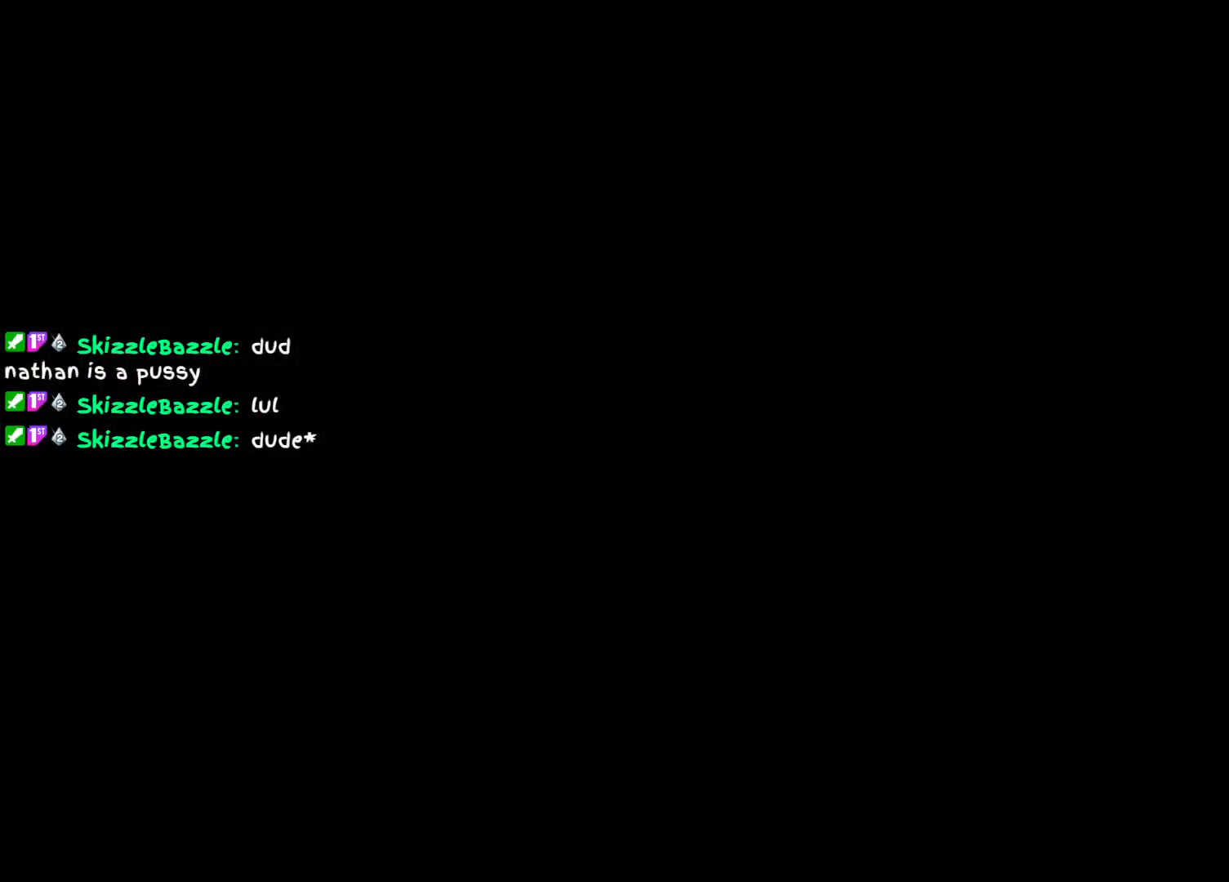
{"dt_ms": 500, "buttons": ["CIRCLE"], "left_stick": "down", "right_stick": "center", "events": [[100, "CIRCLE", "down"], [217, "CIRCLE", "up"], [300, "CIRCLE", "down"], [400, "CIRCLE", "up"], [500, "CIRCLE", "down"]]}
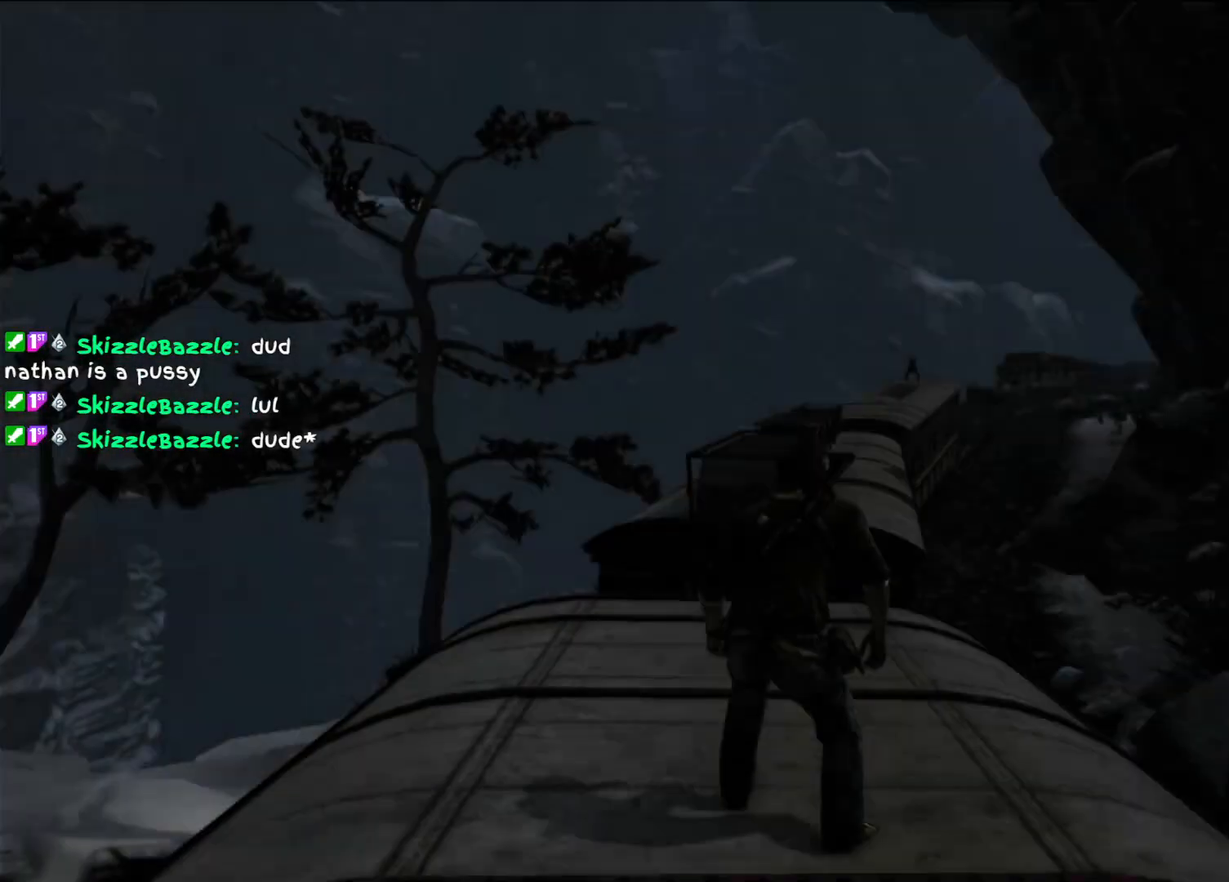
{"dt_ms": 500, "buttons": ["CIRCLE"], "left_stick": "down", "right_stick": "center", "events": [[100, "CIRCLE", "up"], [200, "CIRCLE", "down"], [300, "CIRCLE", "up"], [400, "CIRCLE", "down"]]}
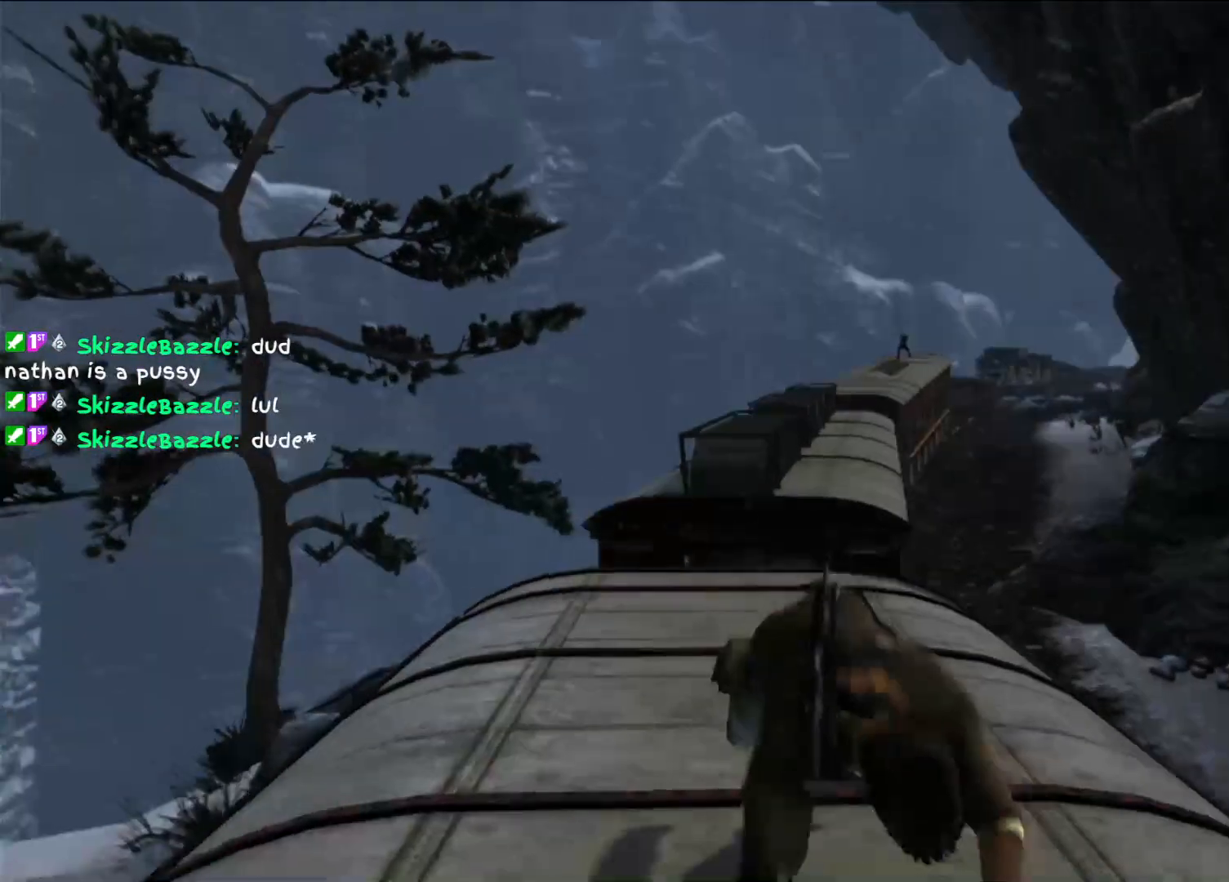
{"dt_ms": 500, "buttons": [], "left_stick": "down", "right_stick": "center", "events": [[33, "CIRCLE", "up"]]}
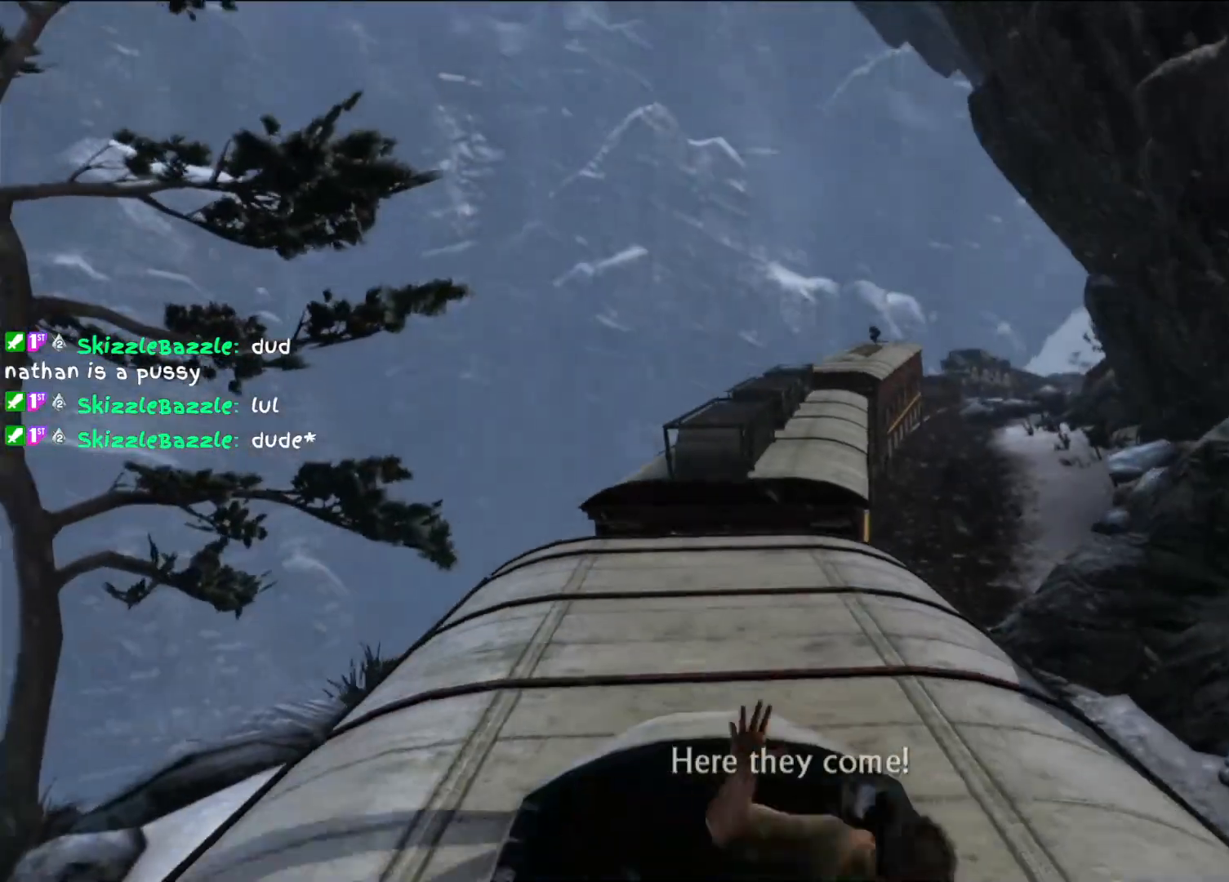
{"dt_ms": 500, "buttons": [], "left_stick": "center", "right_stick": "center", "events": [[133, "left_stick", "center"]]}
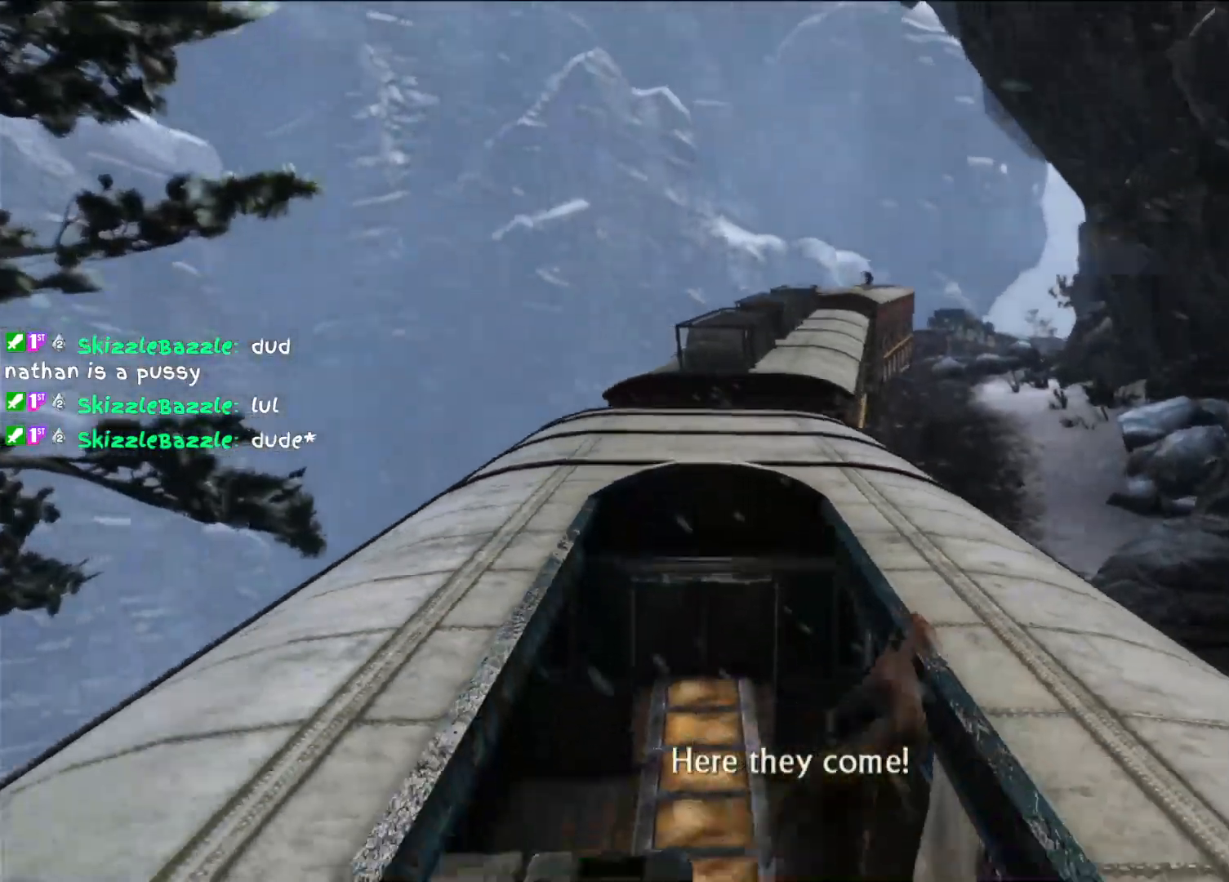
{"dt_ms": 500, "buttons": [], "left_stick": "center", "right_stick": "center"}
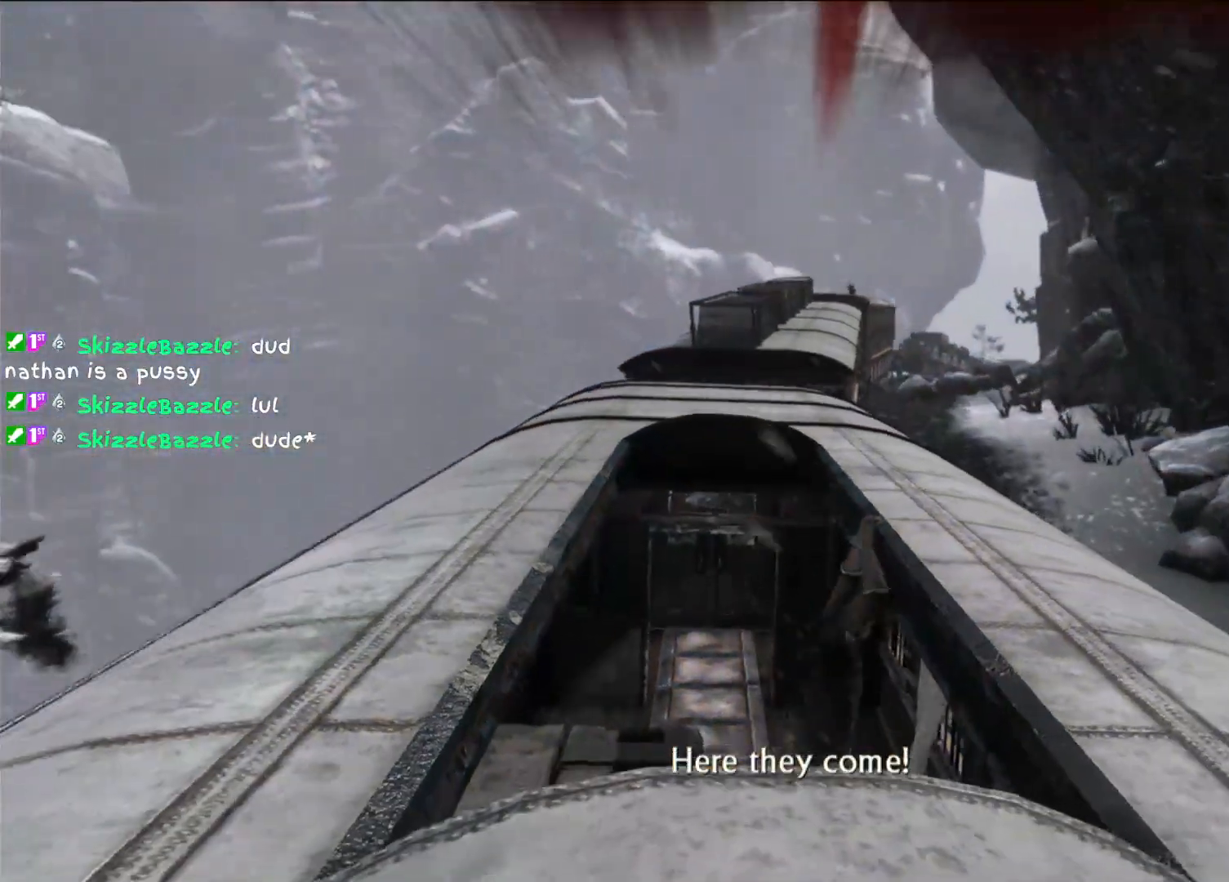
{"dt_ms": 1000, "buttons": [], "left_stick": "up", "right_stick": "left"}
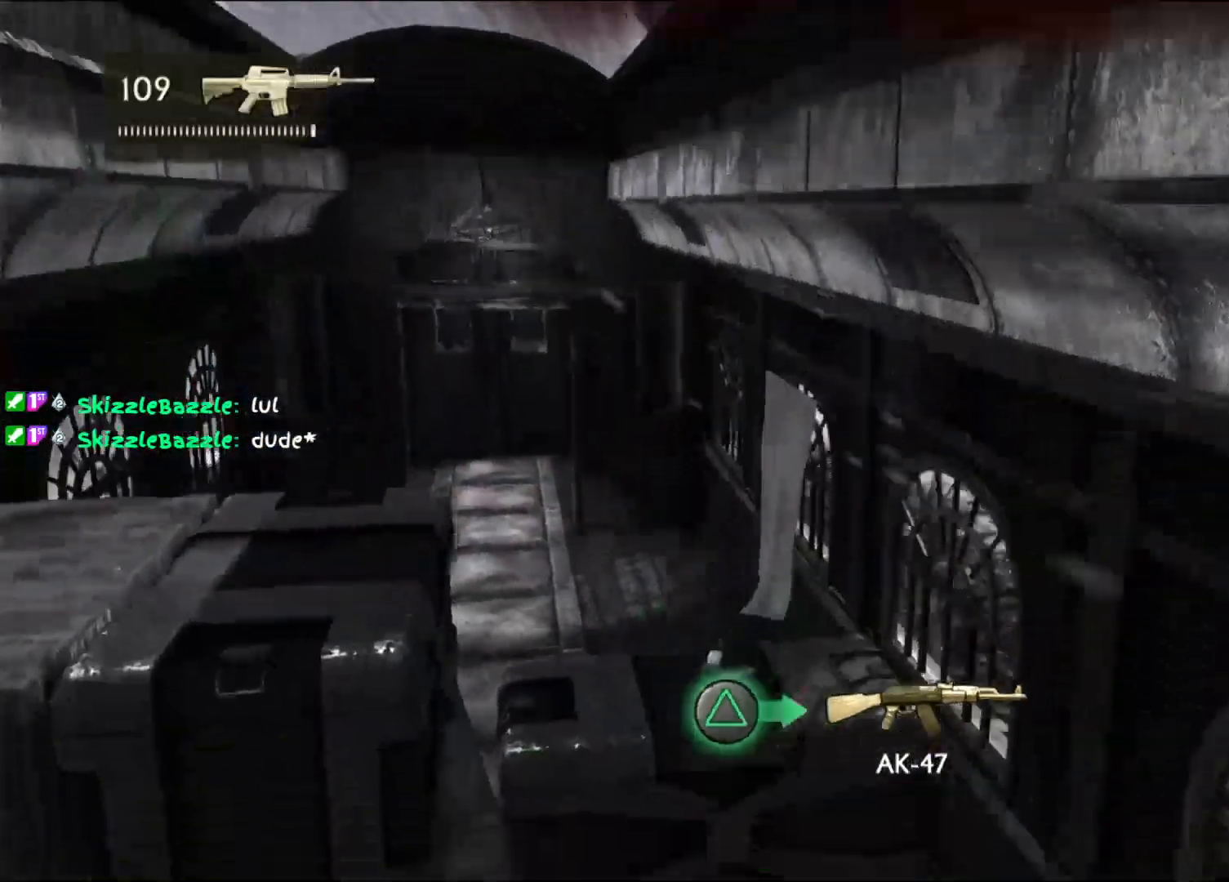
{"dt_ms": 500, "buttons": [], "left_stick": "up", "right_stick": "center", "events": [[100, "right_stick", "center"]]}
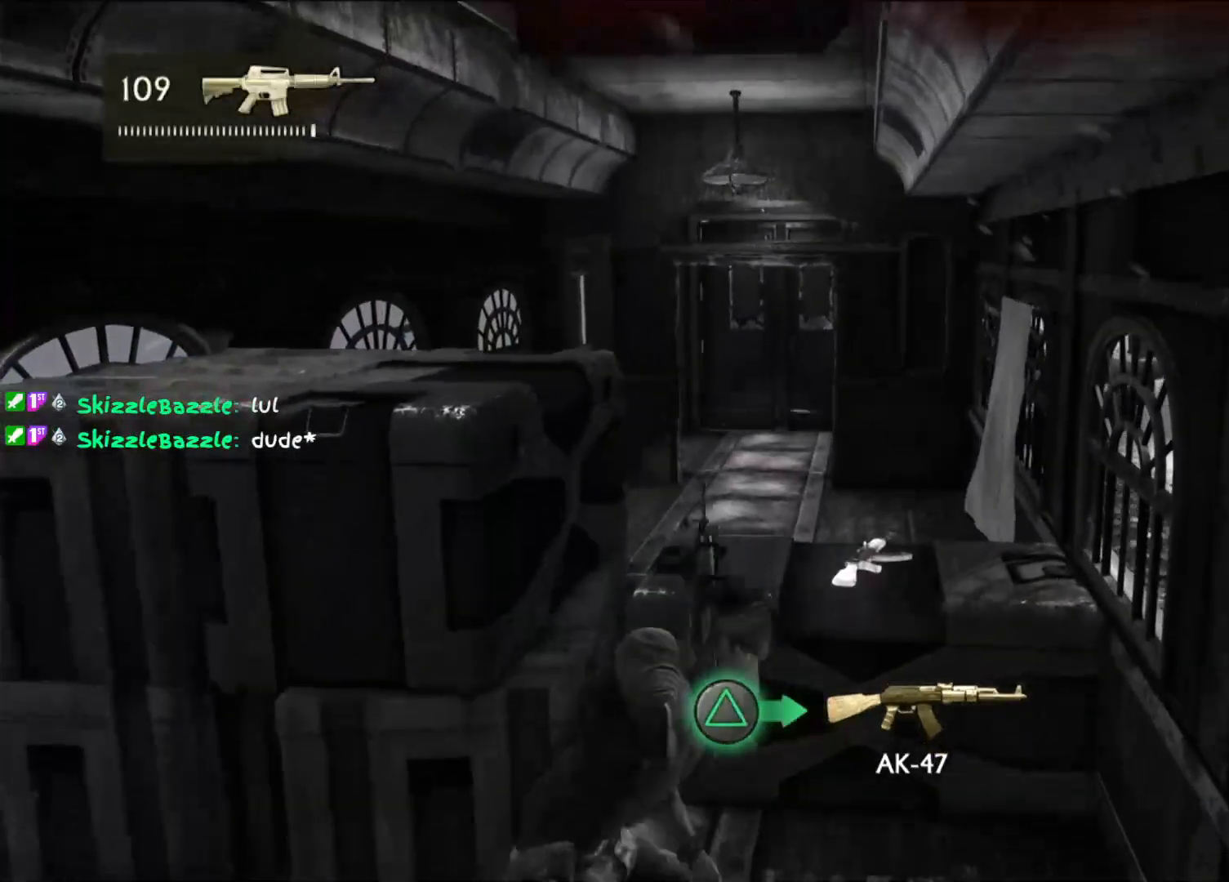
{"dt_ms": 500, "buttons": [], "left_stick": "center", "right_stick": "center"}
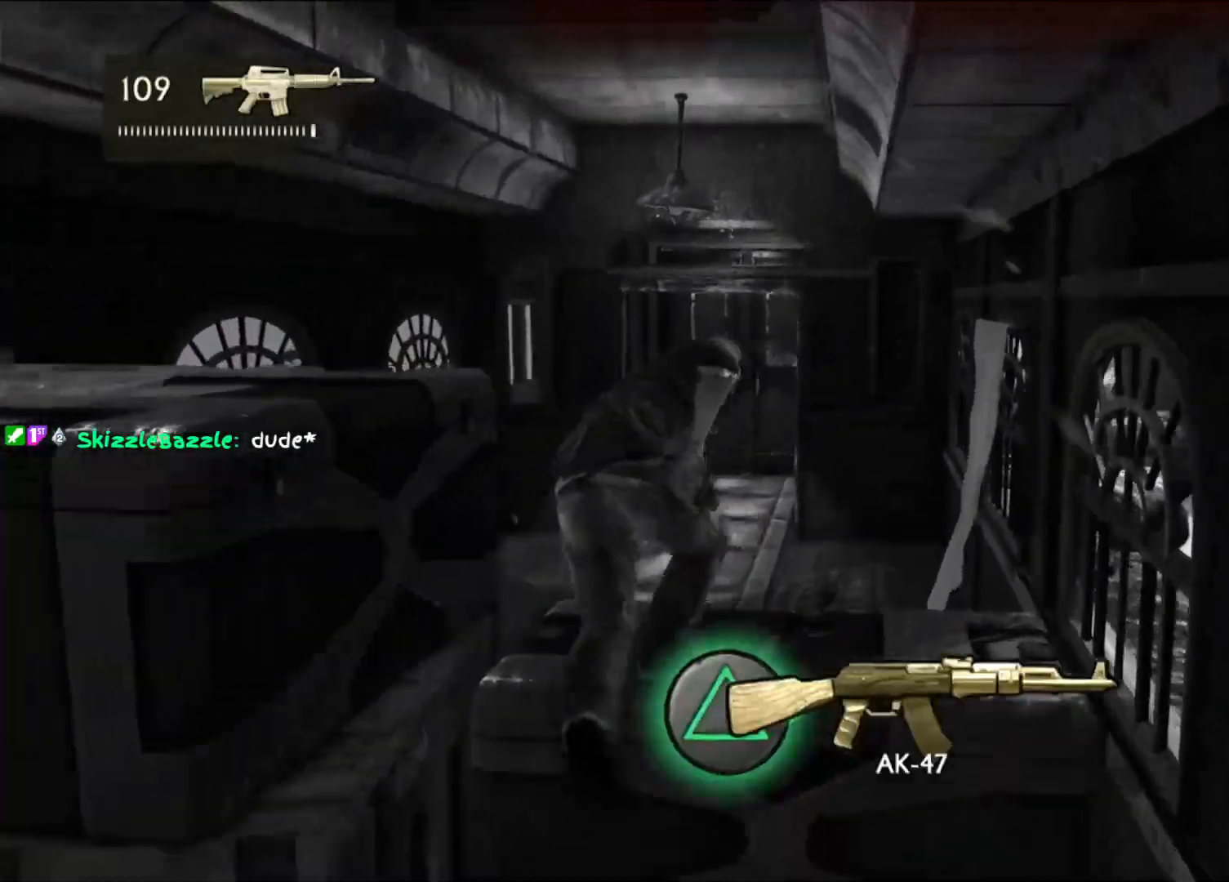
{"dt_ms": 500, "buttons": ["TRIANGLE"], "left_stick": "center", "right_stick": "center", "events": [[200, "TRIANGLE", "down"], [300, "TRIANGLE", "up"], [433, "TRIANGLE", "down"]]}
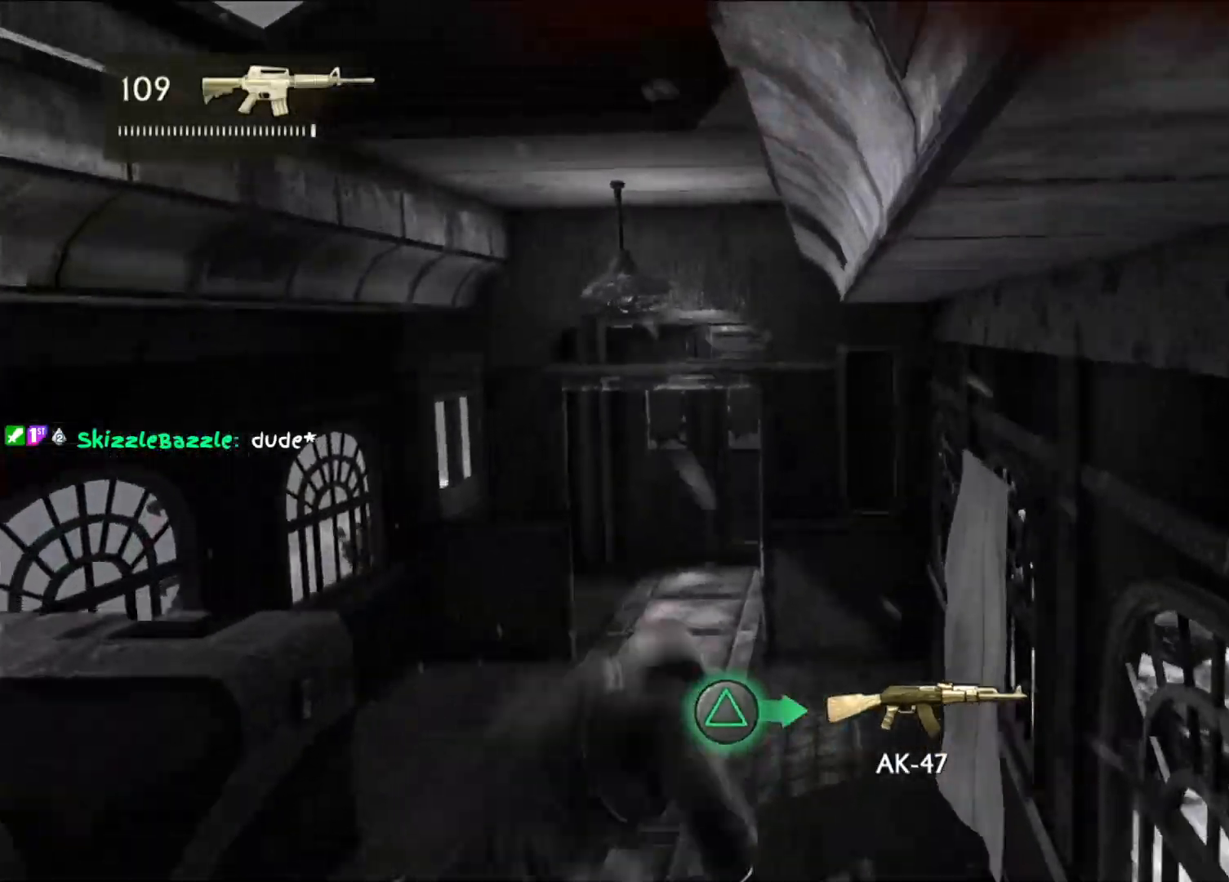
{"dt_ms": 500, "buttons": [], "left_stick": "center", "right_stick": "center", "events": [[33, "TRIANGLE", "up"], [150, "DPAD_UP", "down"], [167, "DPAD_UP", "up"], [417, "DPAD_LEFT", "down"], [500, "DPAD_LEFT", "up"]]}
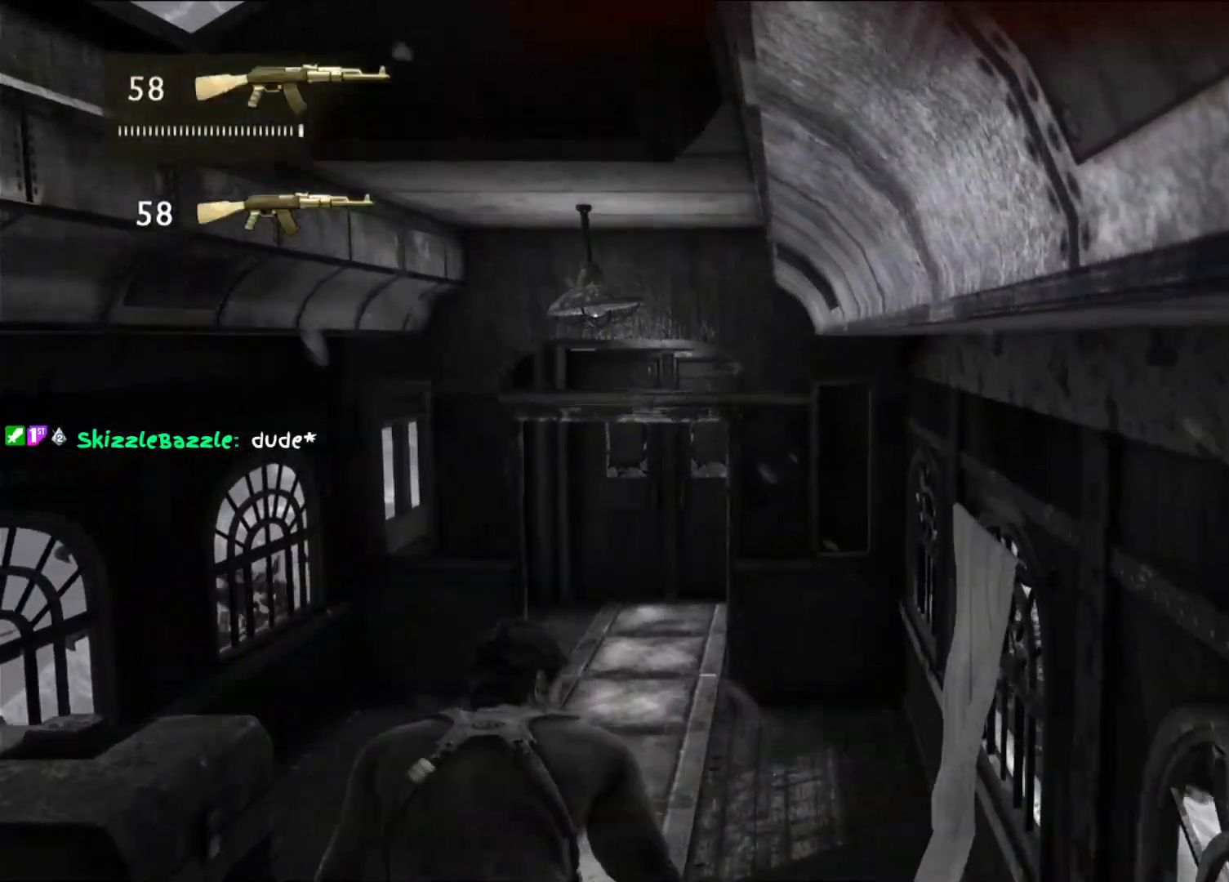
{"dt_ms": 500, "buttons": [], "left_stick": "center", "right_stick": "center", "events": []}
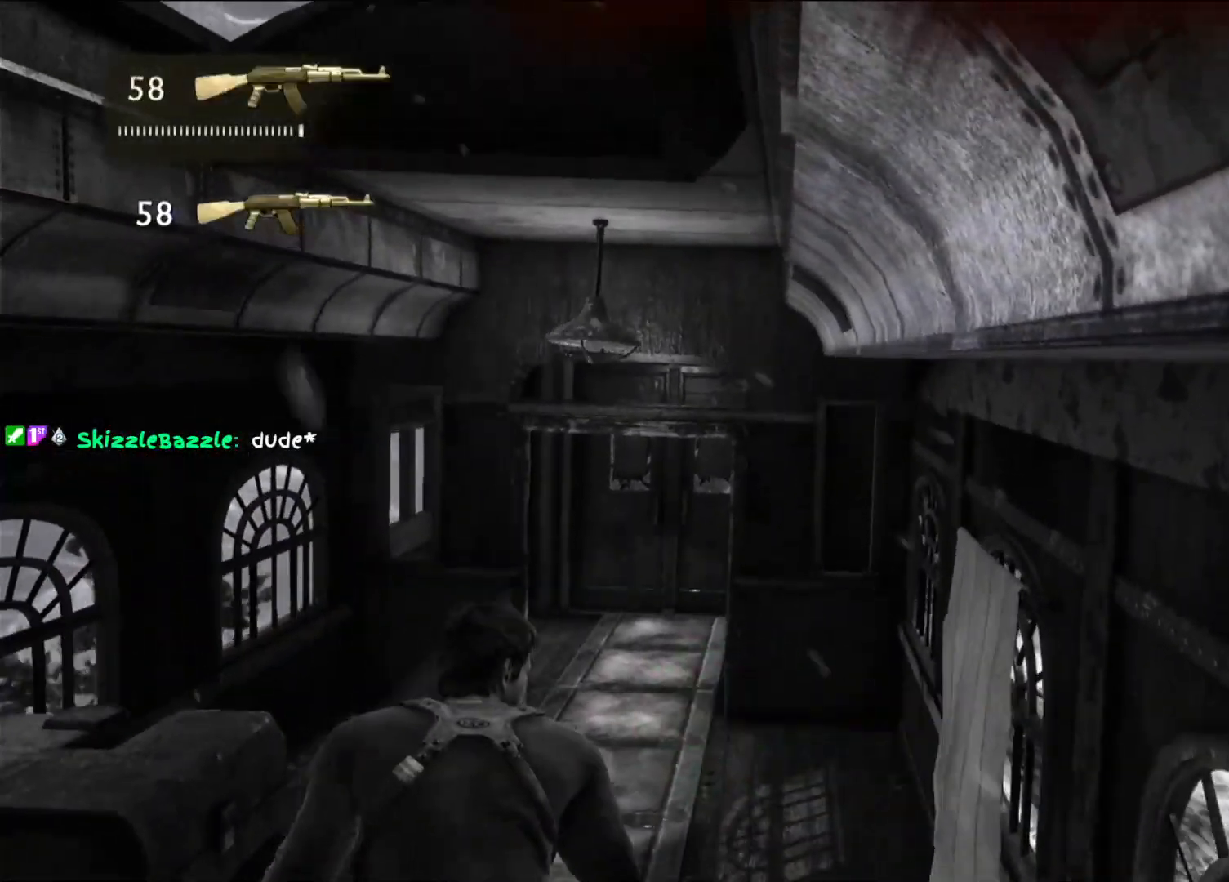
{"dt_ms": 500, "buttons": [], "left_stick": "center", "right_stick": "center", "events": [[17, "TRIANGLE", "down"], [200, "TRIANGLE", "up"]]}
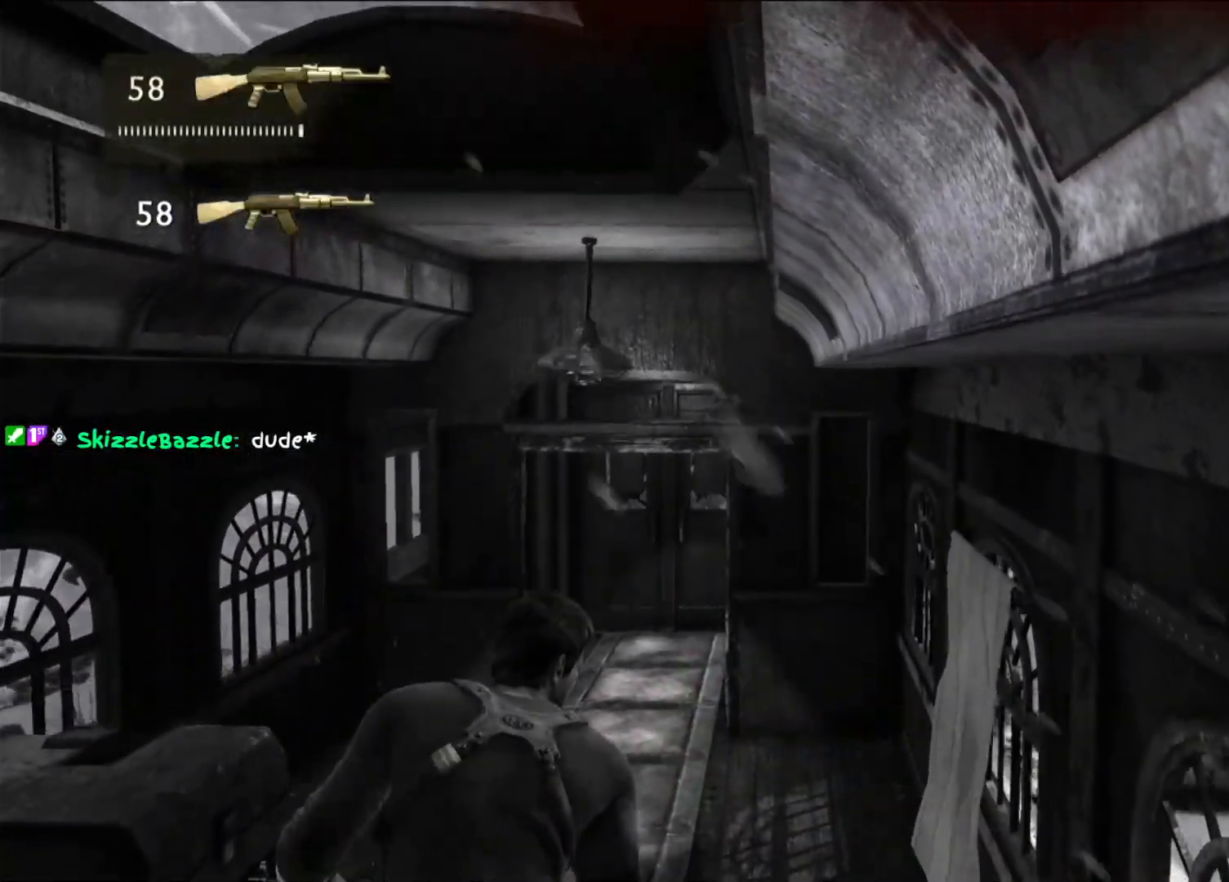
{"dt_ms": 500, "buttons": [], "left_stick": "left", "right_stick": "center", "events": [[367, "left_stick", "left"]]}
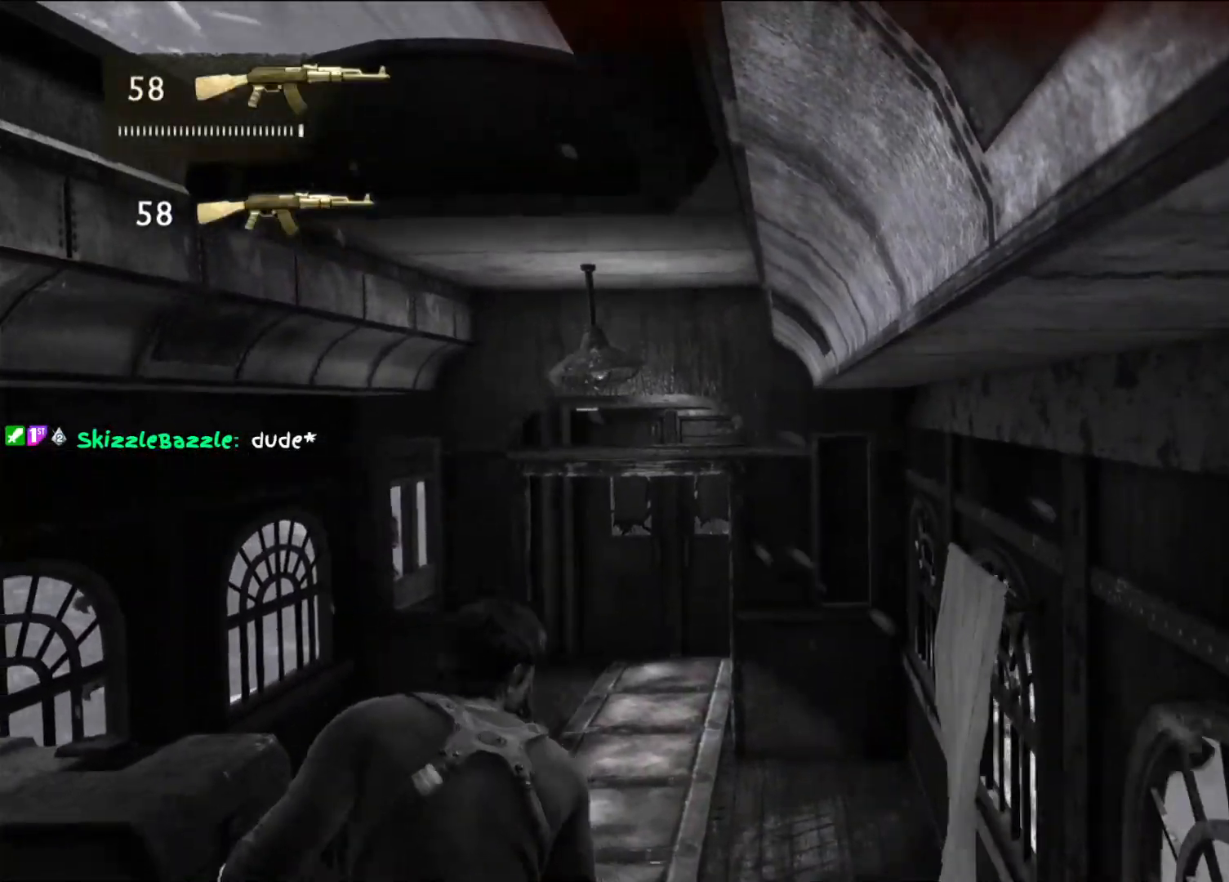
{"dt_ms": 500, "buttons": [], "left_stick": "left", "right_stick": "center"}
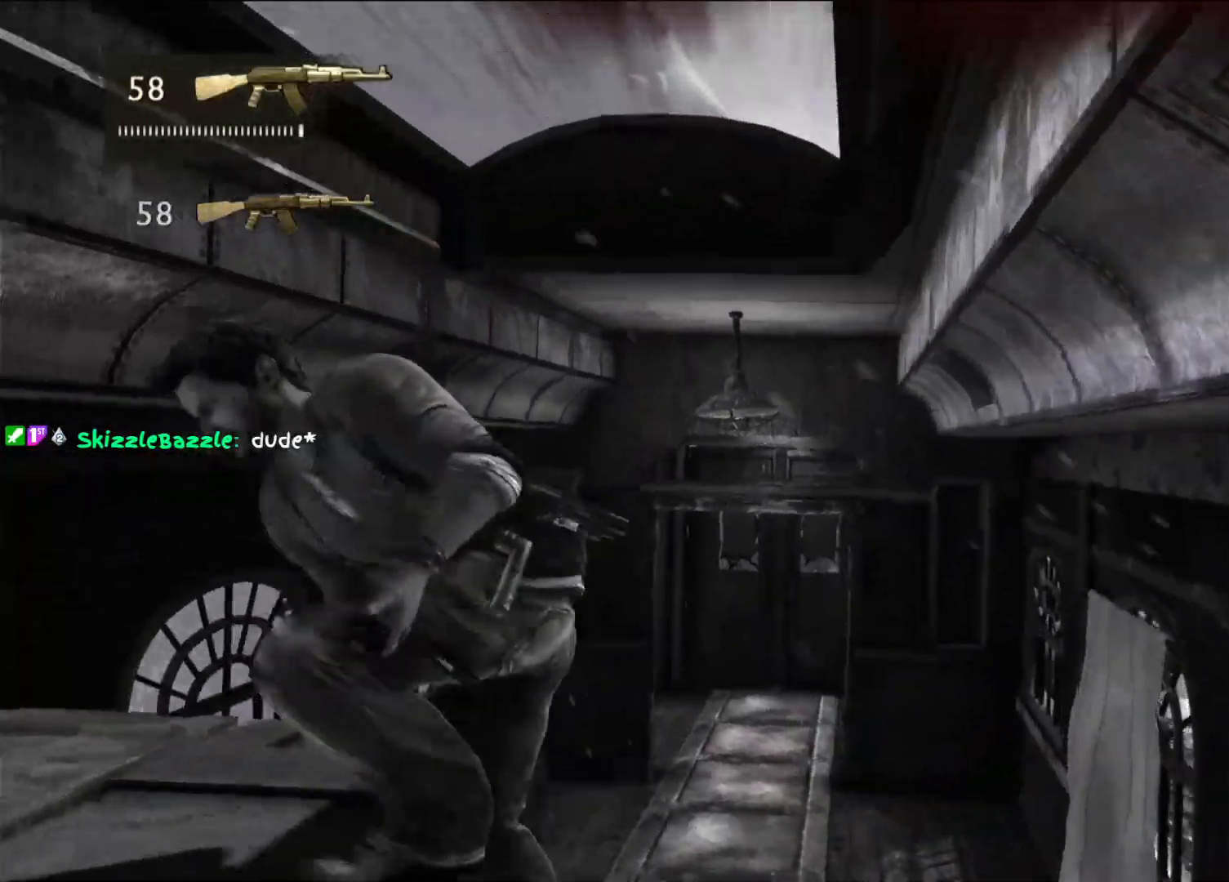
{"dt_ms": 500, "buttons": [], "left_stick": "center", "right_stick": "center", "events": [[17, "left_stick", "center"], [117, "right_stick", "down-right"], [367, "right_stick", "center"]]}
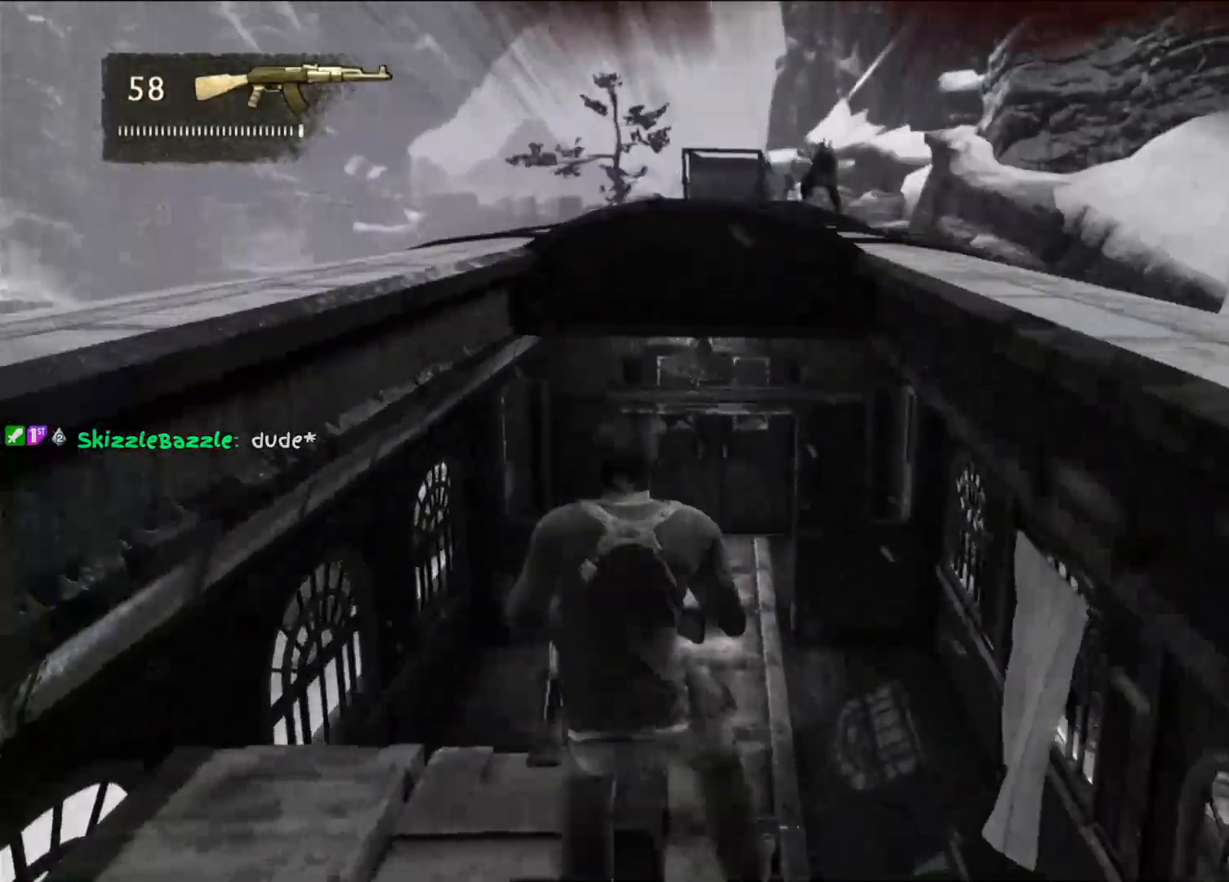
{"dt_ms": 1000, "buttons": [], "left_stick": "center", "right_stick": "center"}
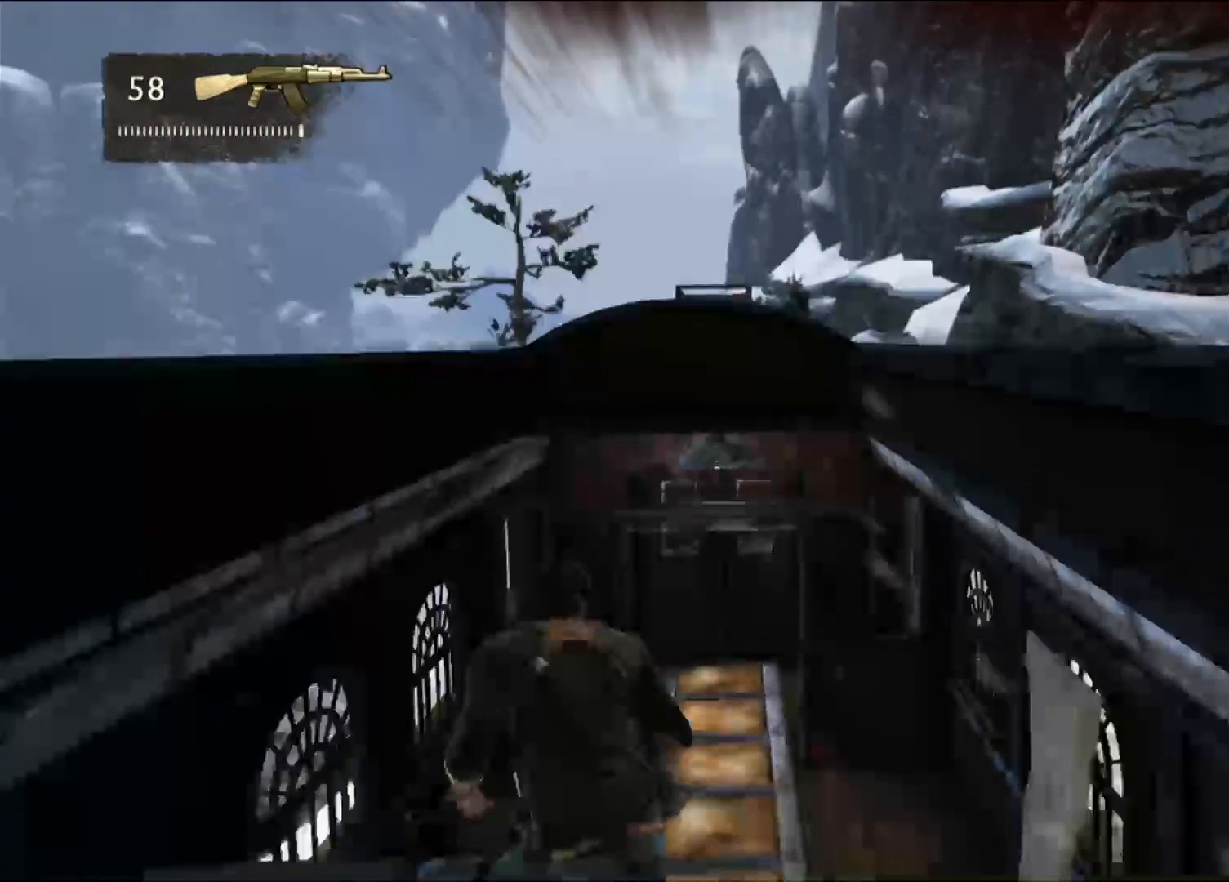
{"dt_ms": 500, "buttons": [], "left_stick": "center", "right_stick": "center", "events": [[17, "left_stick", "left"], [217, "left_stick", "center"]]}
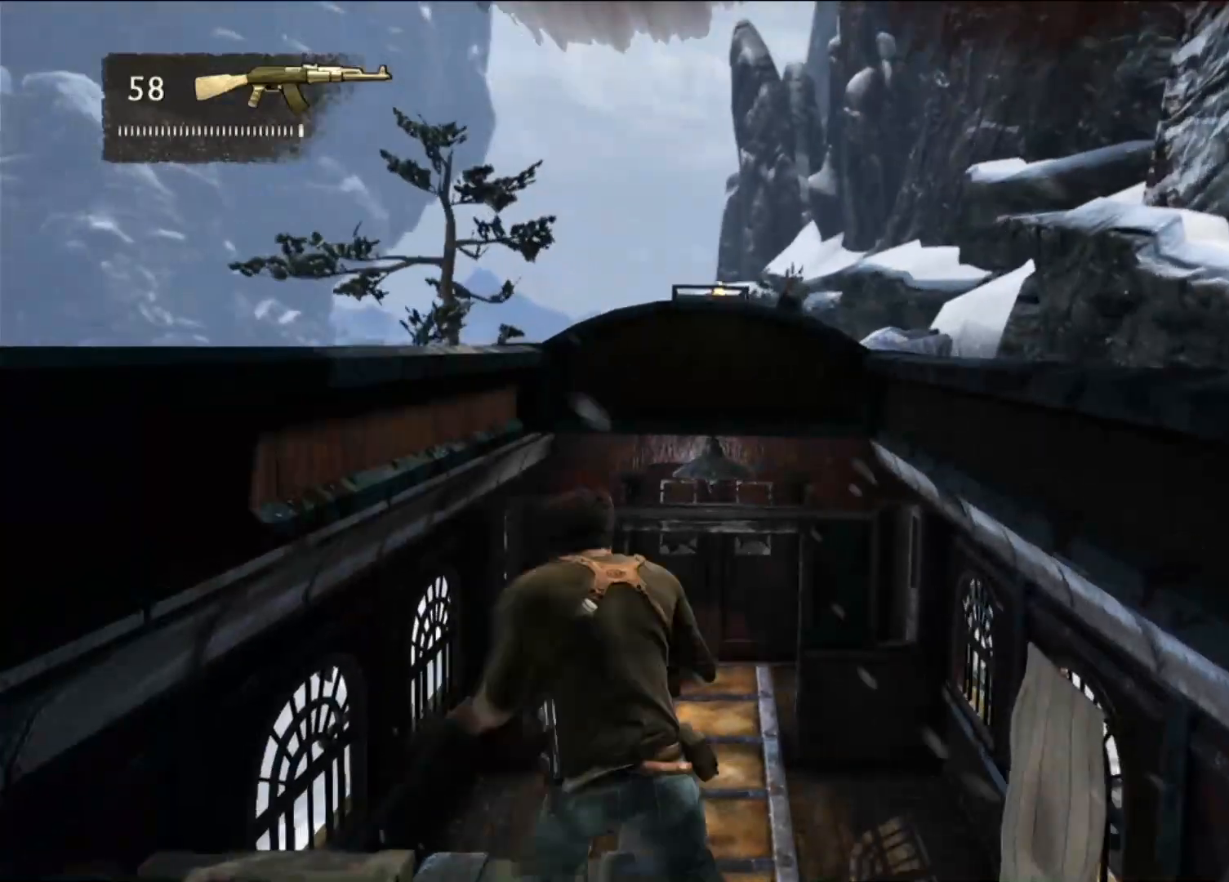
{"dt_ms": 500, "buttons": [], "left_stick": "center", "right_stick": "center", "events": []}
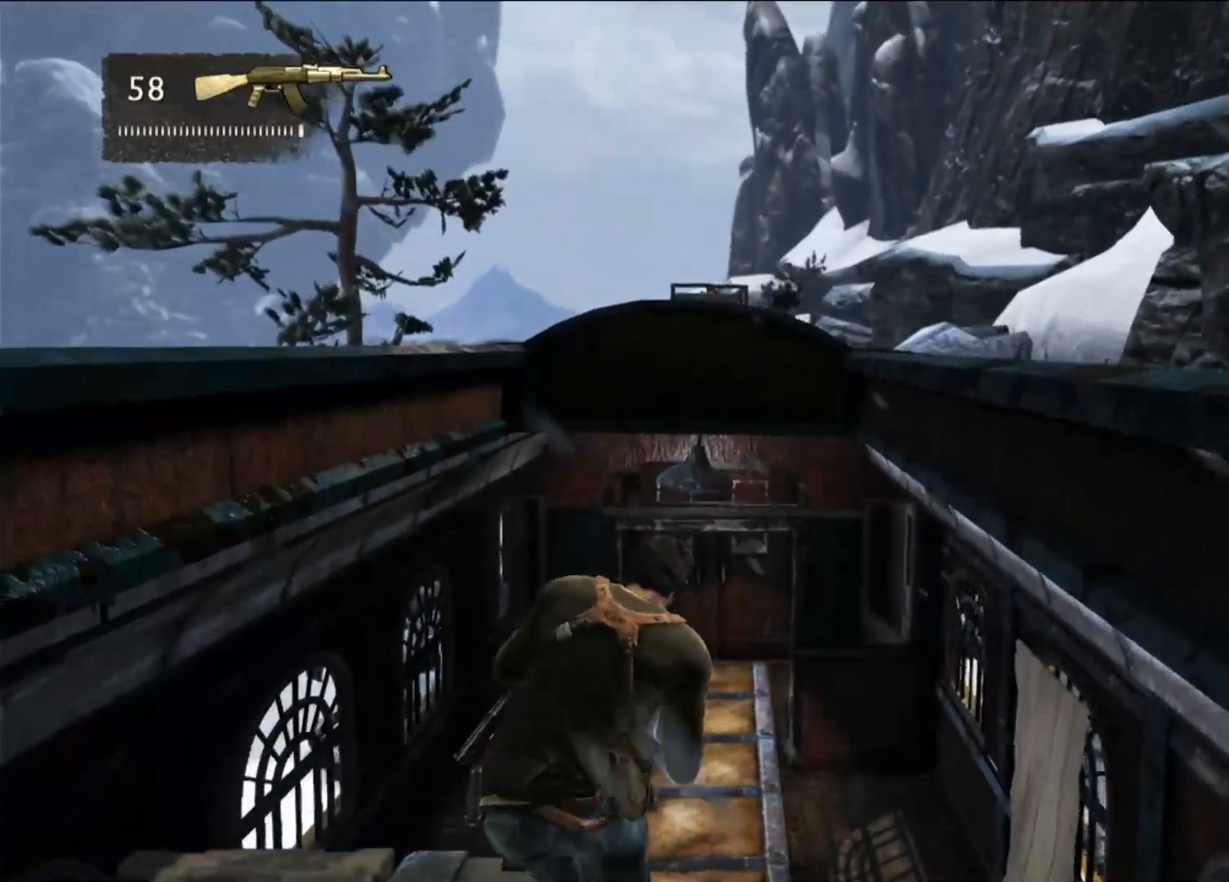
{"dt_ms": 500, "buttons": [], "left_stick": "center", "right_stick": "down", "events": [[117, "right_stick", "down"]]}
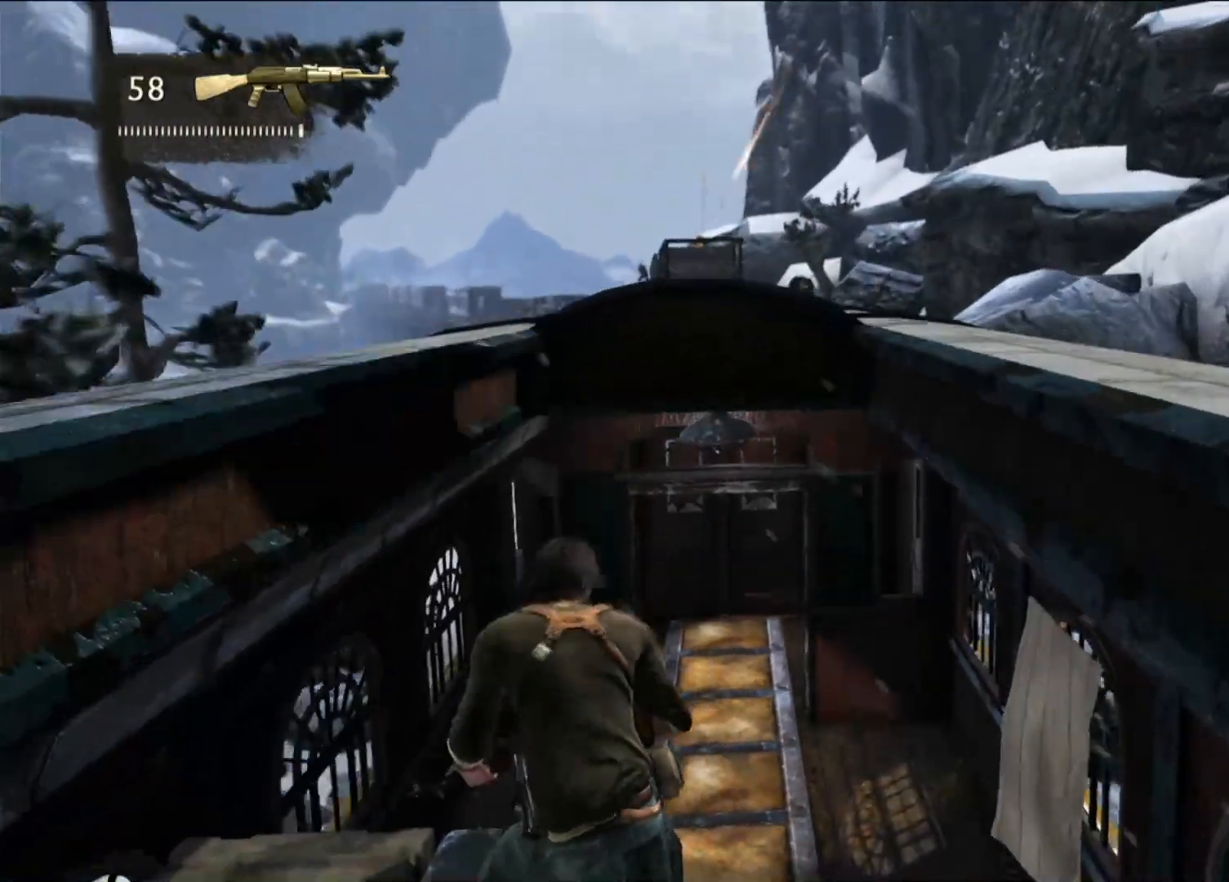
{"dt_ms": 500, "buttons": [], "left_stick": "center", "right_stick": "center", "events": [[233, "right_stick", "center"], [367, "TRIANGLE", "down"], [383, "CIRCLE", "down"], [483, "CIRCLE", "up"], [483, "TRIANGLE", "up"]]}
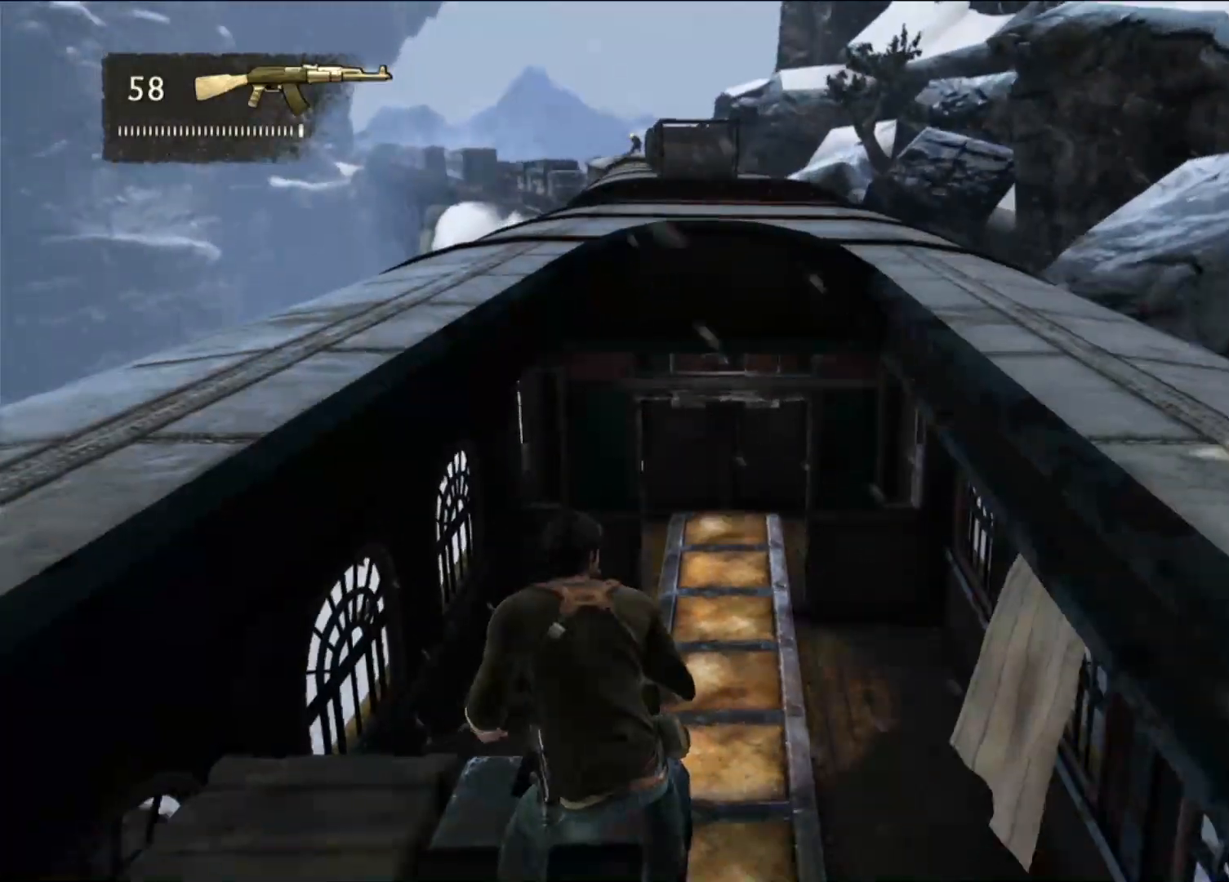
{"dt_ms": 500, "buttons": [], "left_stick": "up", "right_stick": "up-left", "events": [[267, "left_stick", "up"], [500, "right_stick", "up-left"]]}
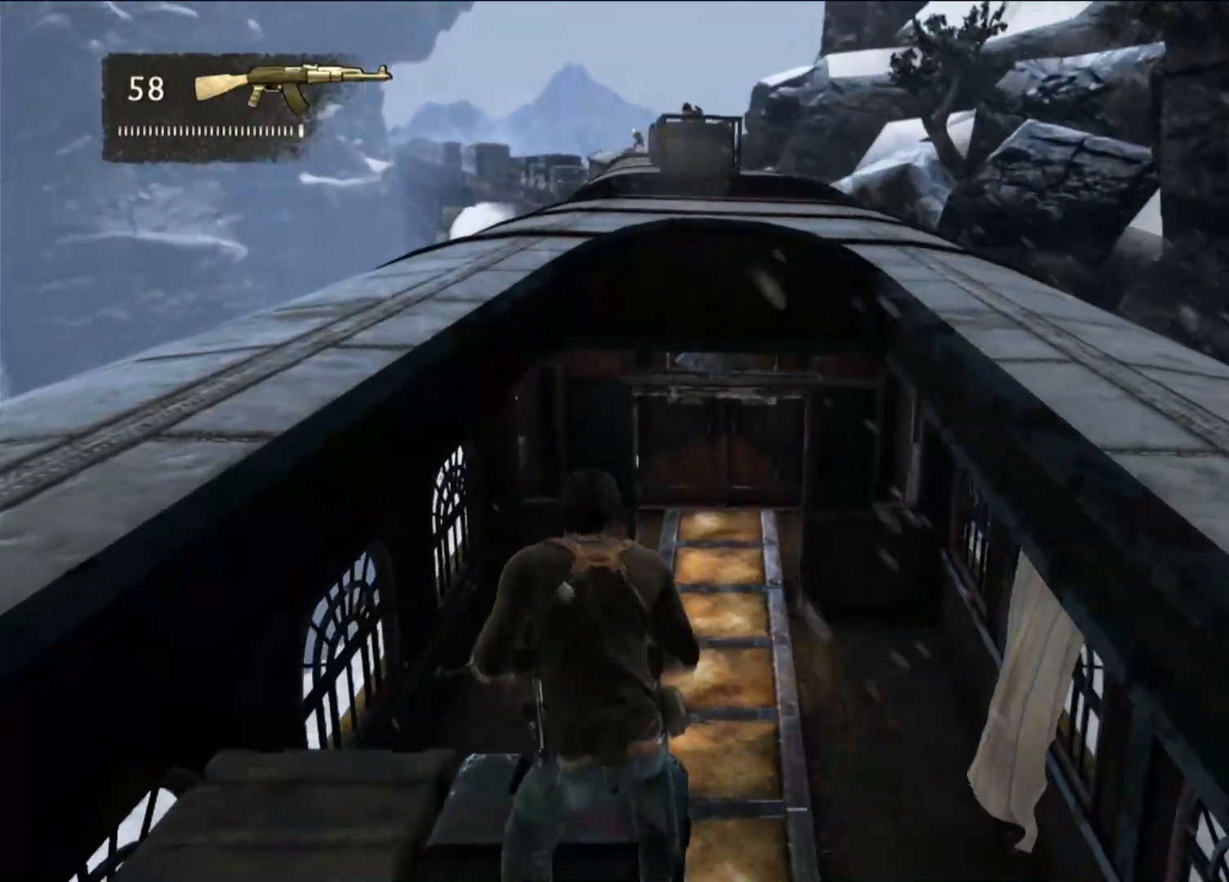
{"dt_ms": 500, "buttons": [], "left_stick": "up", "right_stick": "center", "events": [[233, "right_stick", "center"]]}
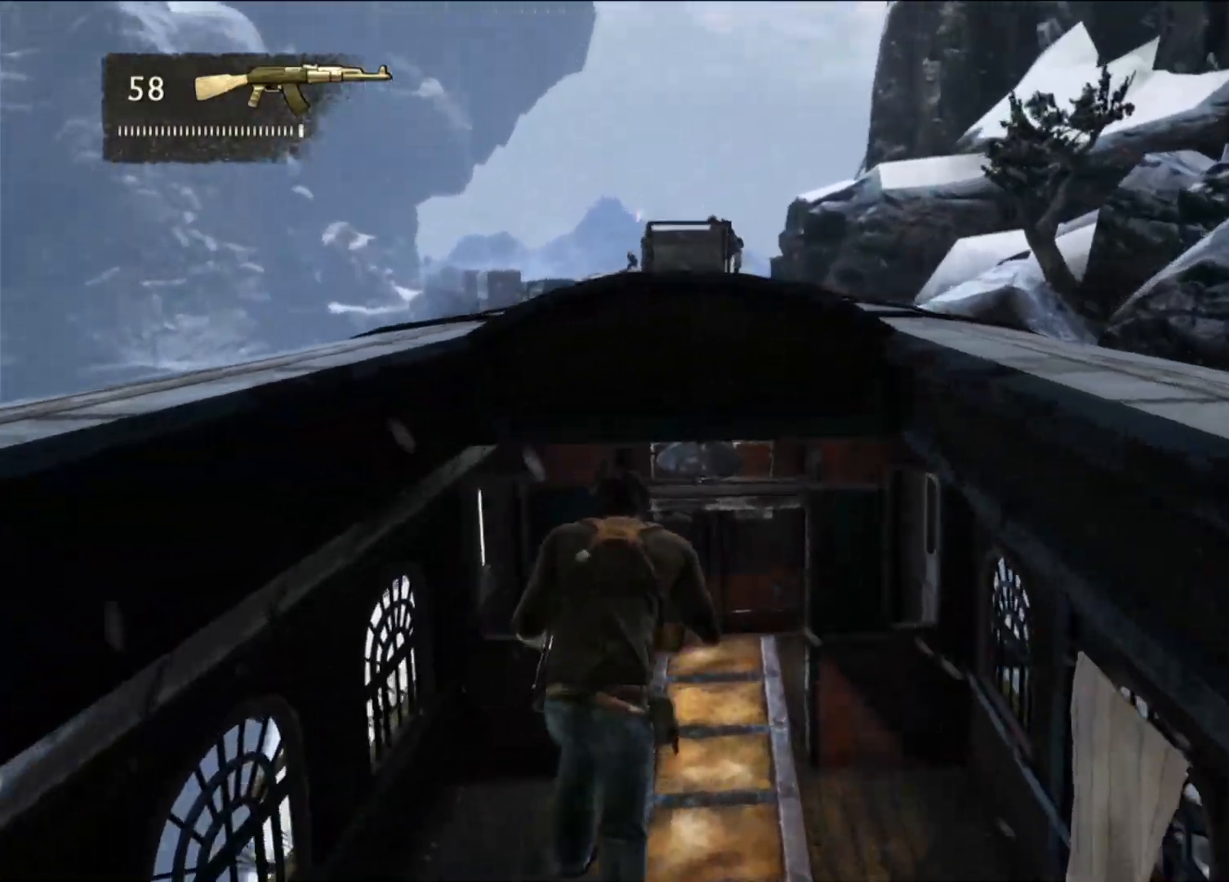
{"dt_ms": 500, "buttons": [], "left_stick": "up", "right_stick": "center", "events": [[233, "right_stick", "left"], [417, "right_stick", "center"]]}
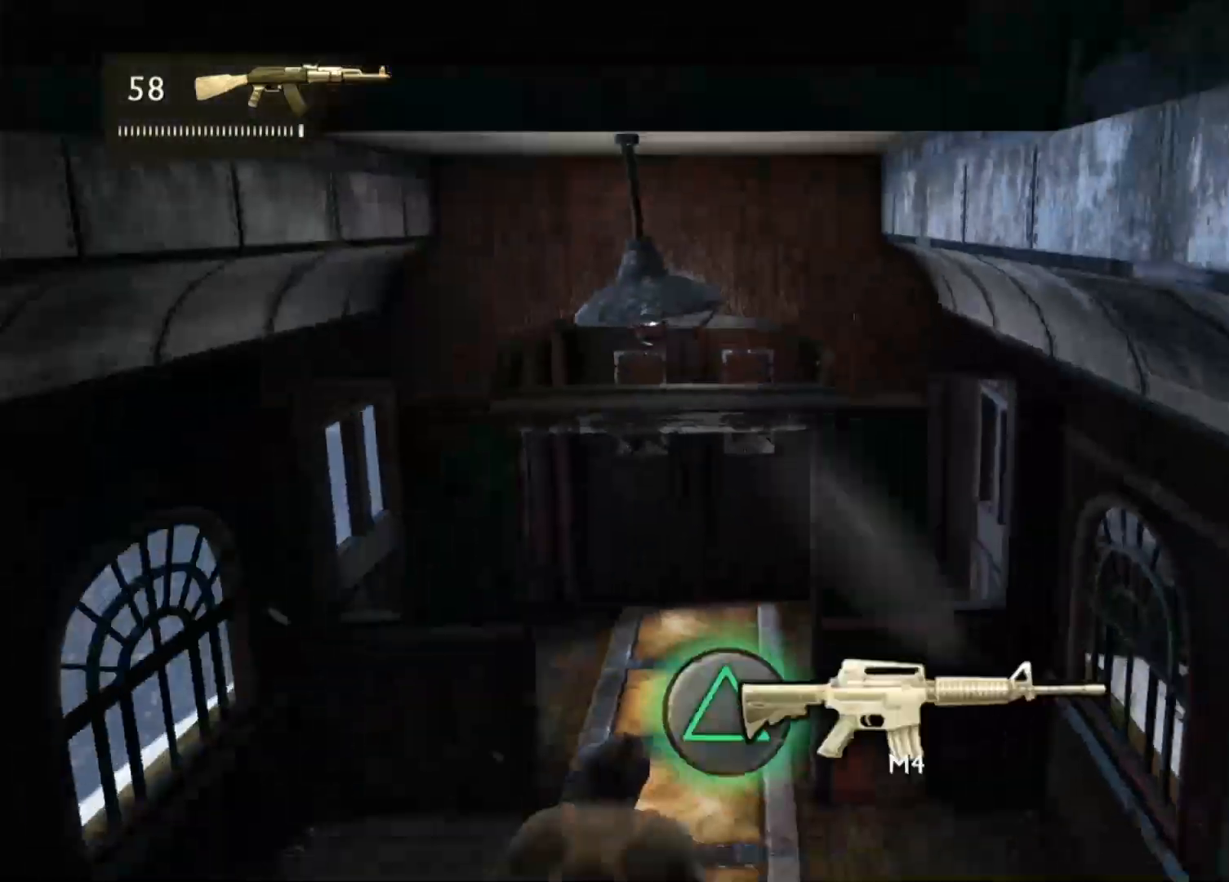
{"dt_ms": 500, "buttons": [], "left_stick": "up", "right_stick": "up-left", "events": [[383, "right_stick", "up-left"]]}
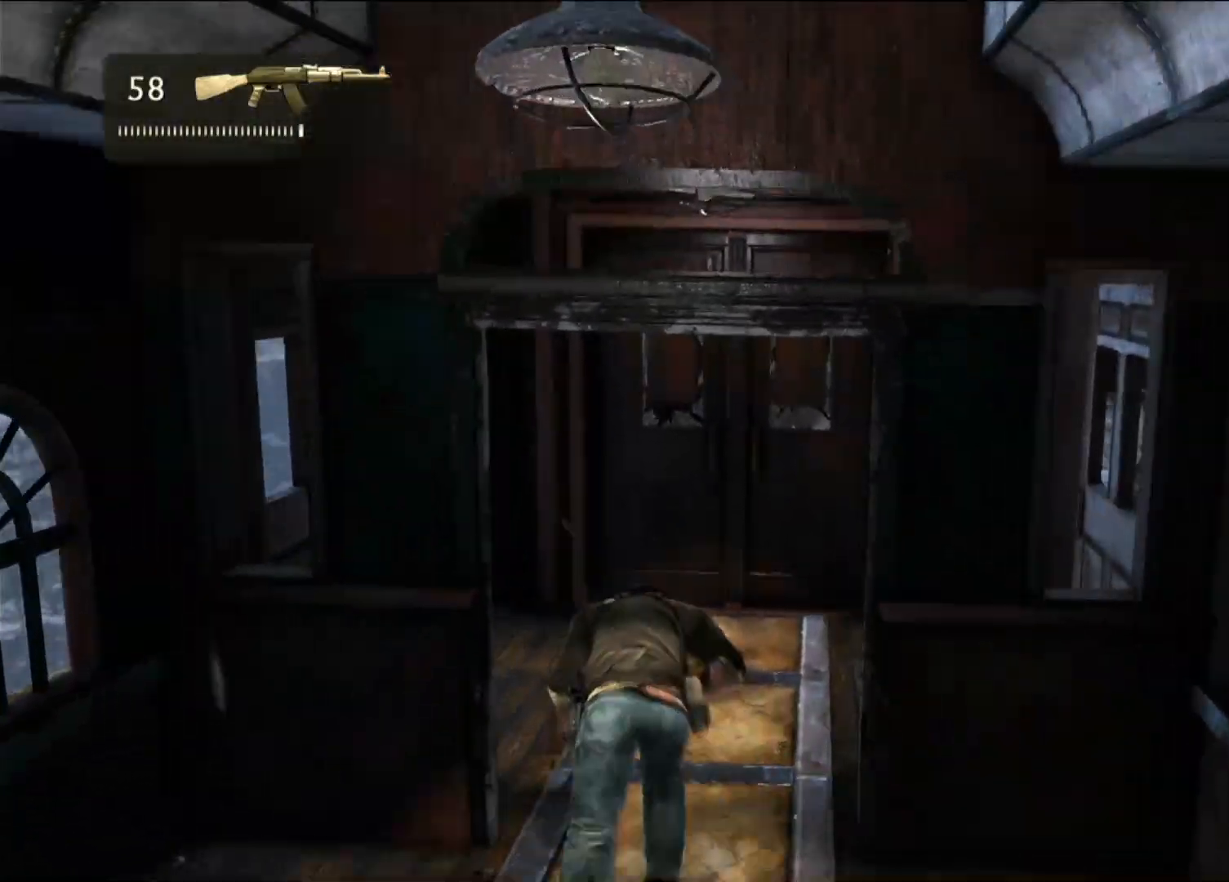
{"dt_ms": 500, "buttons": [], "left_stick": "up-left", "right_stick": "right", "events": [[50, "right_stick", "center"], [83, "left_stick", "up-left"], [283, "right_stick", "right"]]}
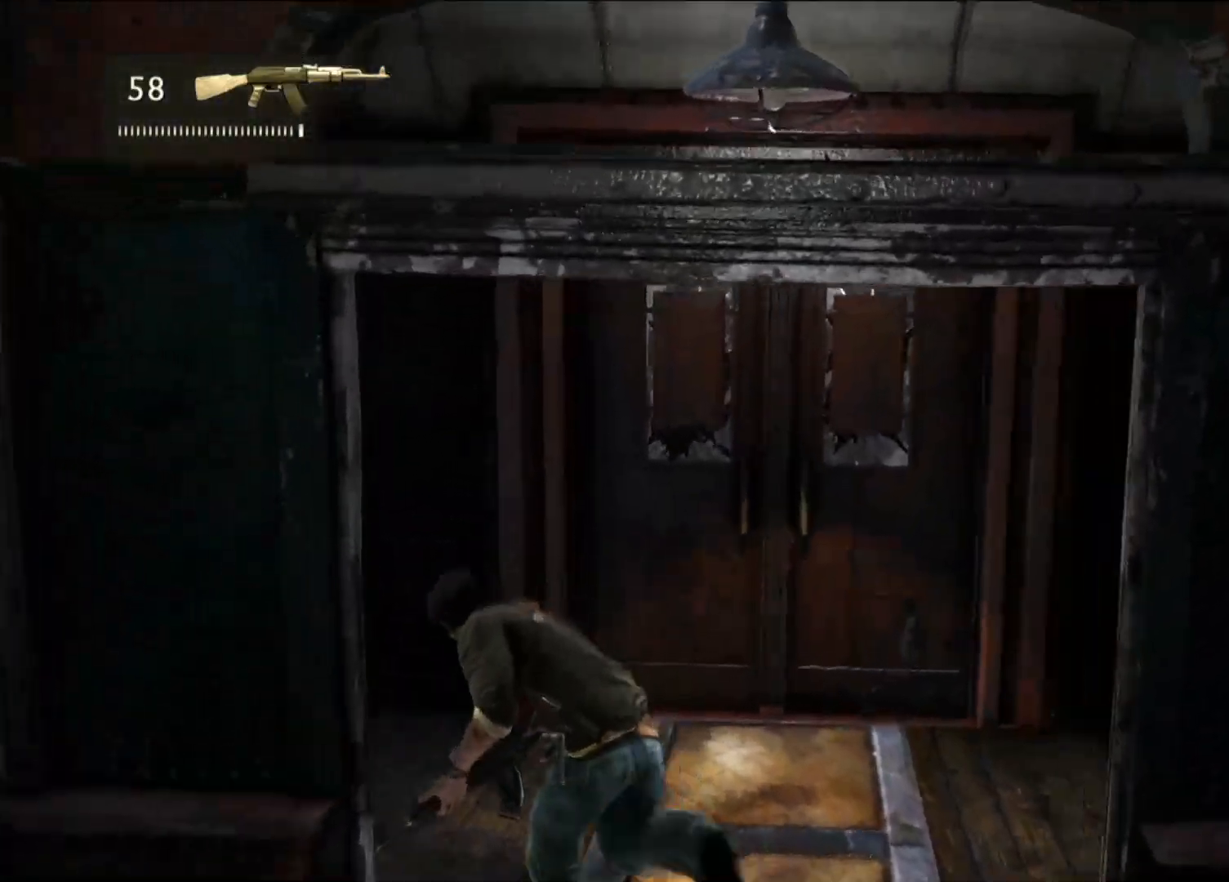
{"dt_ms": 500, "buttons": ["L2"], "left_stick": "center", "right_stick": "center", "events": [[17, "right_stick", "center"], [300, "left_stick", "center"], [317, "L2", "down"]]}